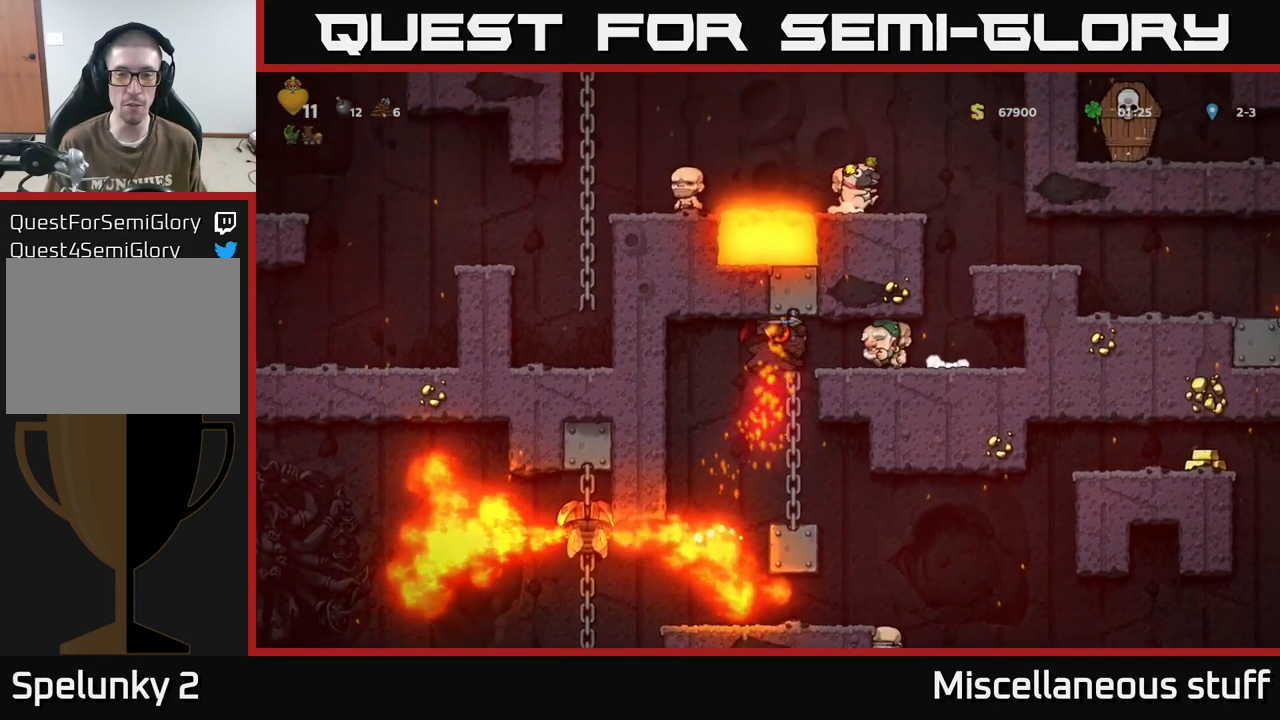
Gameplay with a controller (Xbox layout); each line is a JSON object with the inputs held at the frame after it. "events" lists button and stick changes between this image and that frame as [ms after this image, input, new state], when the widget could be followed in between. Not read: left_stick right_stick.
{"buttons": [], "events": [[33, "A", "up"], [33, "DPAD_RIGHT", "down"], [100, "DPAD_RIGHT", "up"]]}
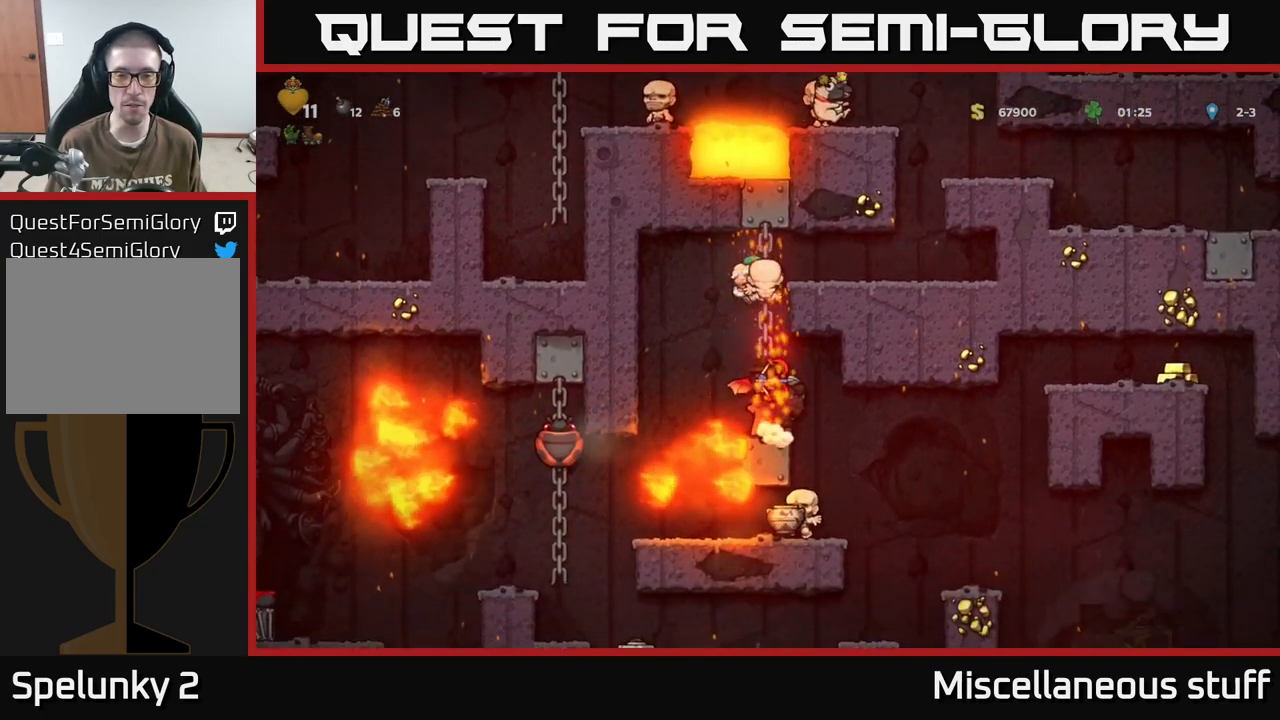
{"buttons": ["DPAD_LEFT"], "events": [[499, "DPAD_LEFT", "down"]]}
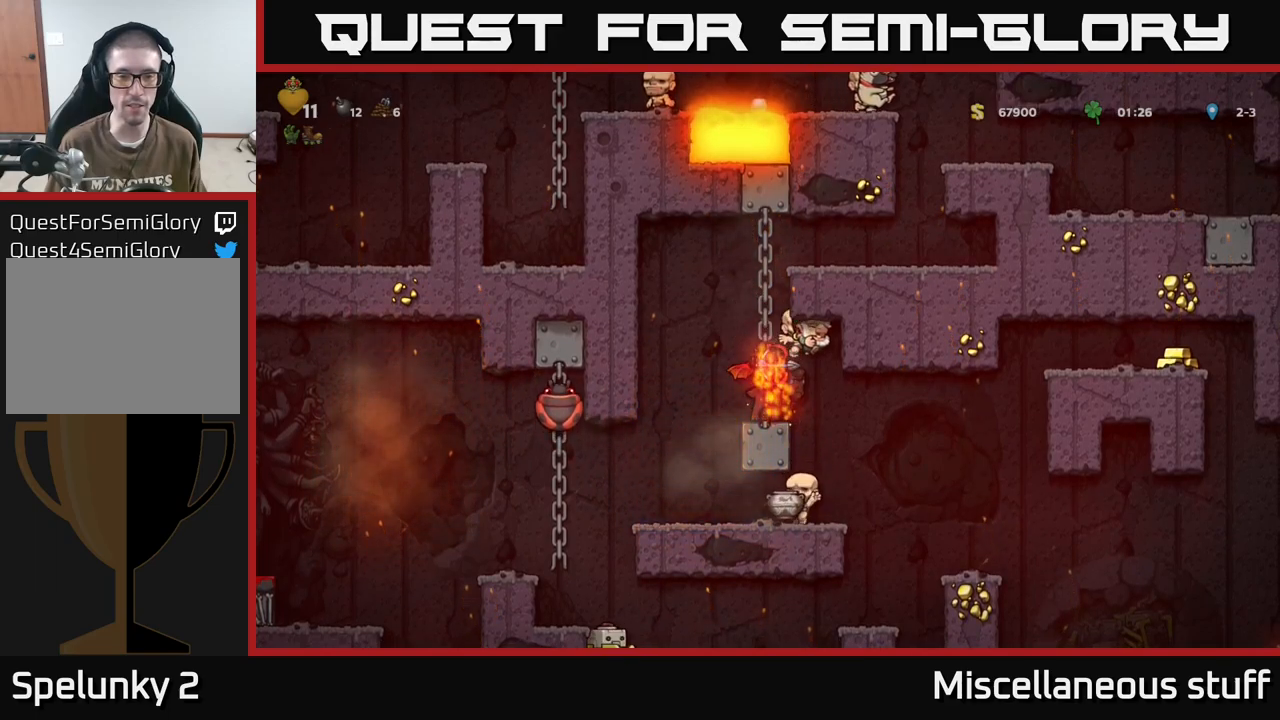
{"buttons": ["DPAD_LEFT"], "events": [[234, "DPAD_LEFT", "up"], [450, "DPAD_LEFT", "down"]]}
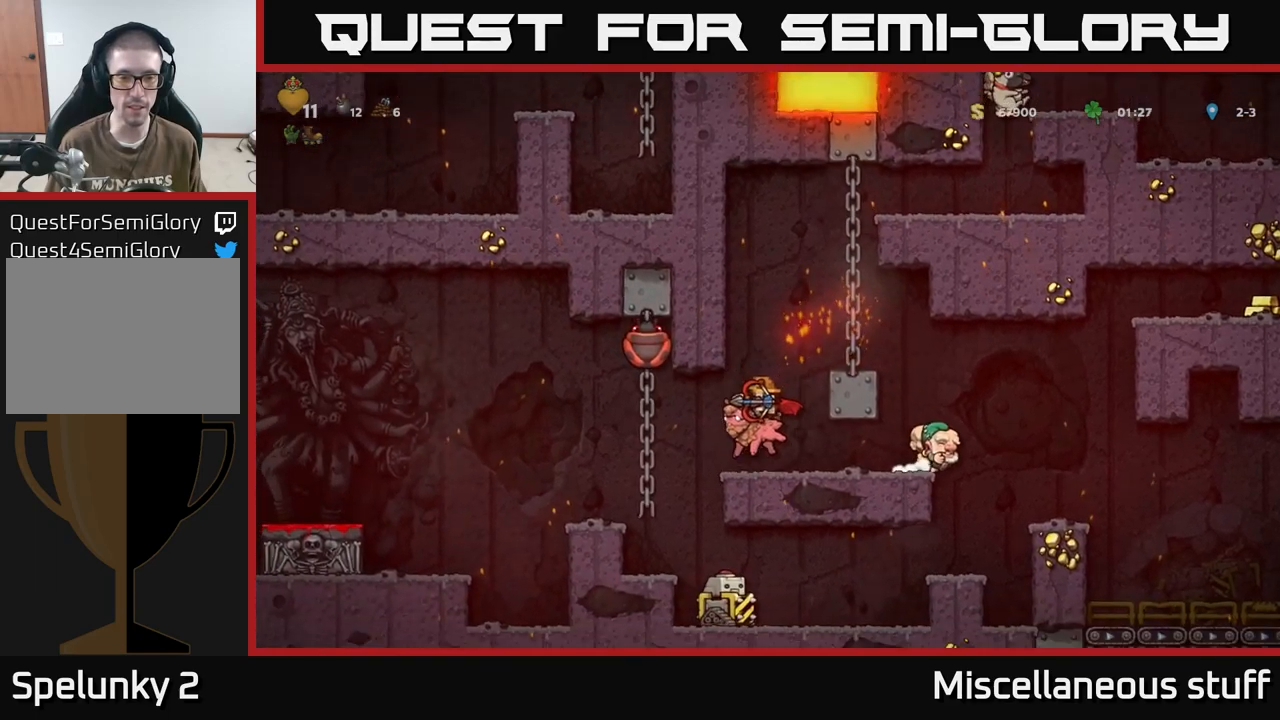
{"buttons": ["A", "DPAD_LEFT"], "events": [[417, "A", "down"]]}
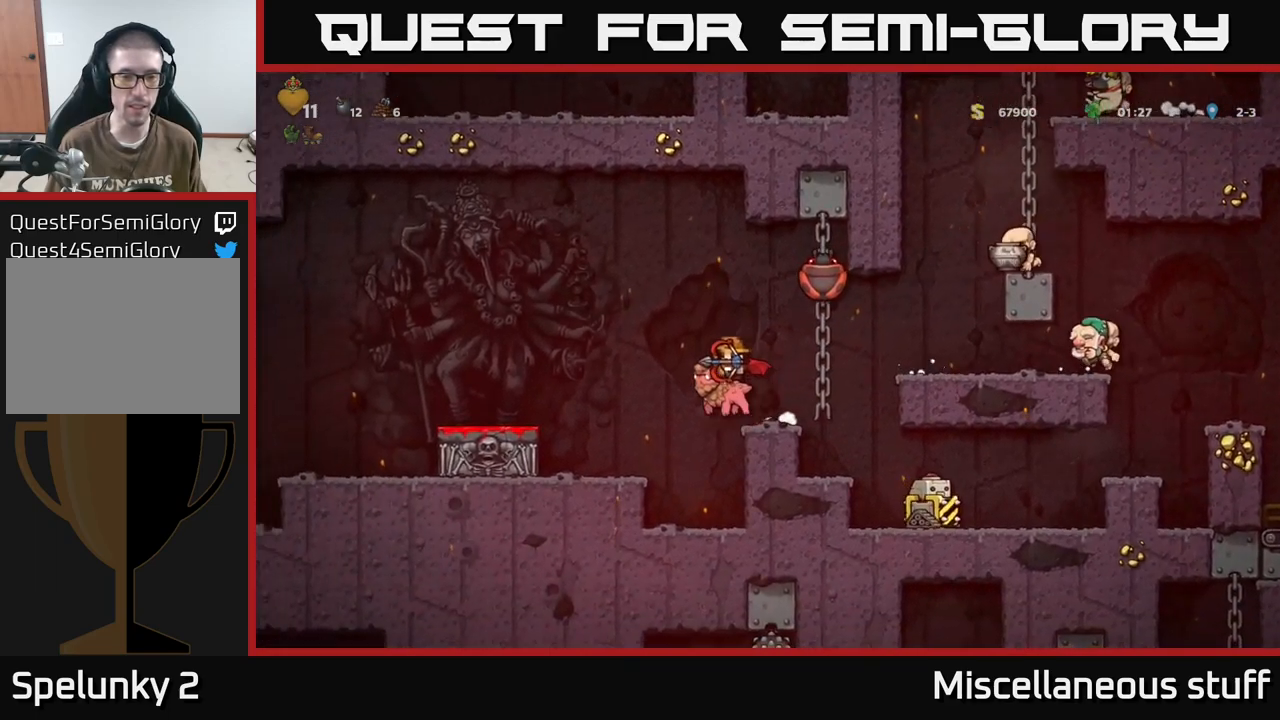
{"buttons": ["DPAD_LEFT"], "events": [[100, "A", "up"]]}
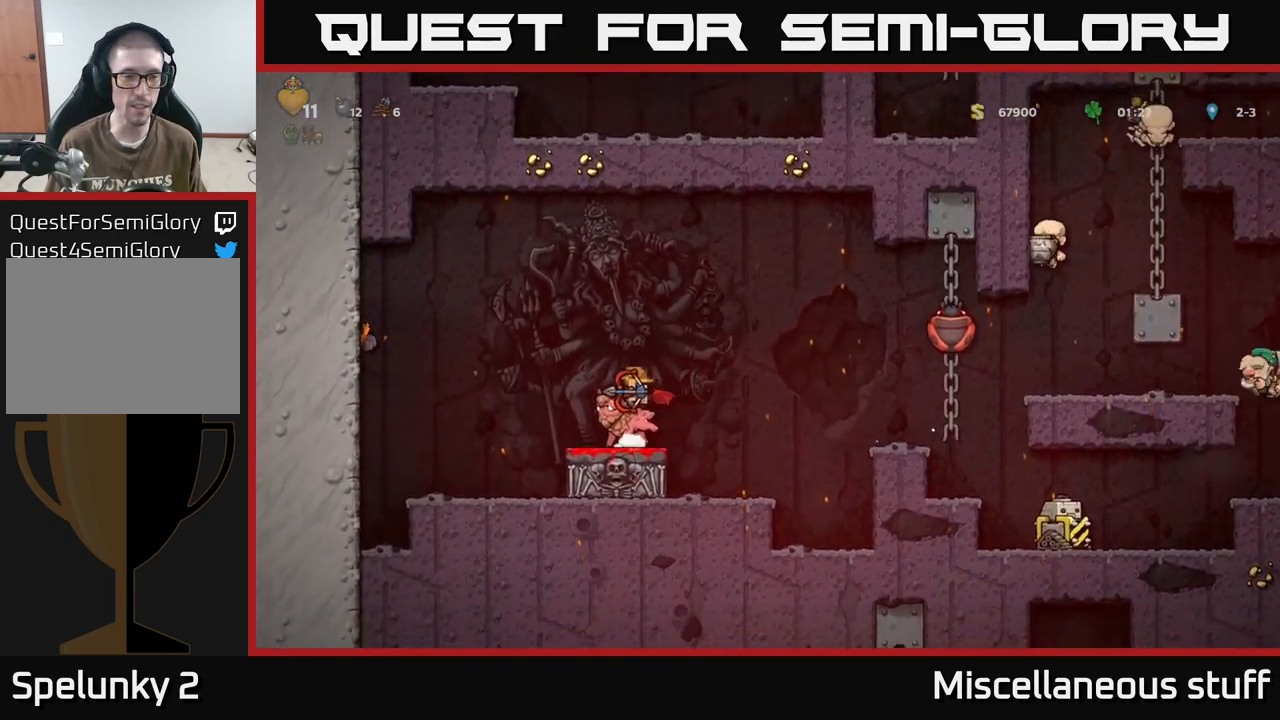
{"buttons": ["A", "DPAD_DOWN"], "events": [[150, "DPAD_LEFT", "up"], [400, "DPAD_DOWN", "down"], [467, "A", "down"]]}
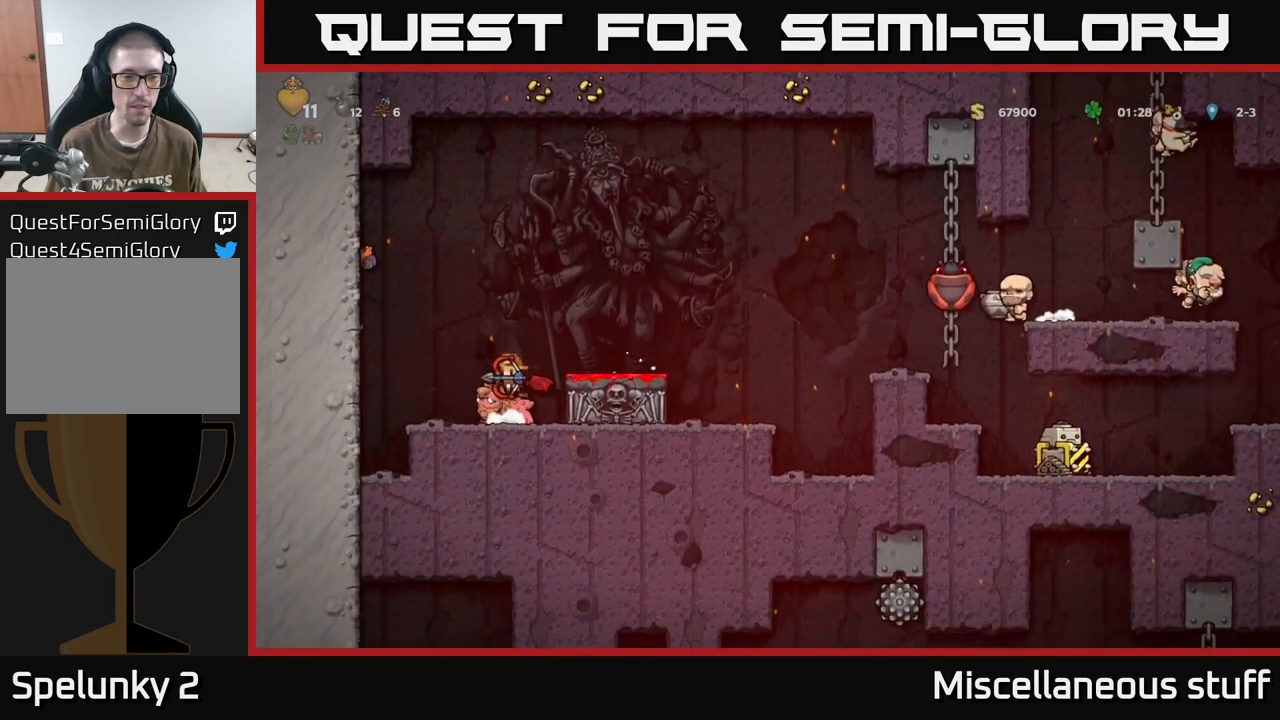
{"buttons": ["DPAD_DOWN"], "events": [[67, "A", "up"], [84, "DPAD_DOWN", "up"], [134, "DPAD_LEFT", "down"], [284, "DPAD_LEFT", "up"], [300, "DPAD_DOWN", "down"]]}
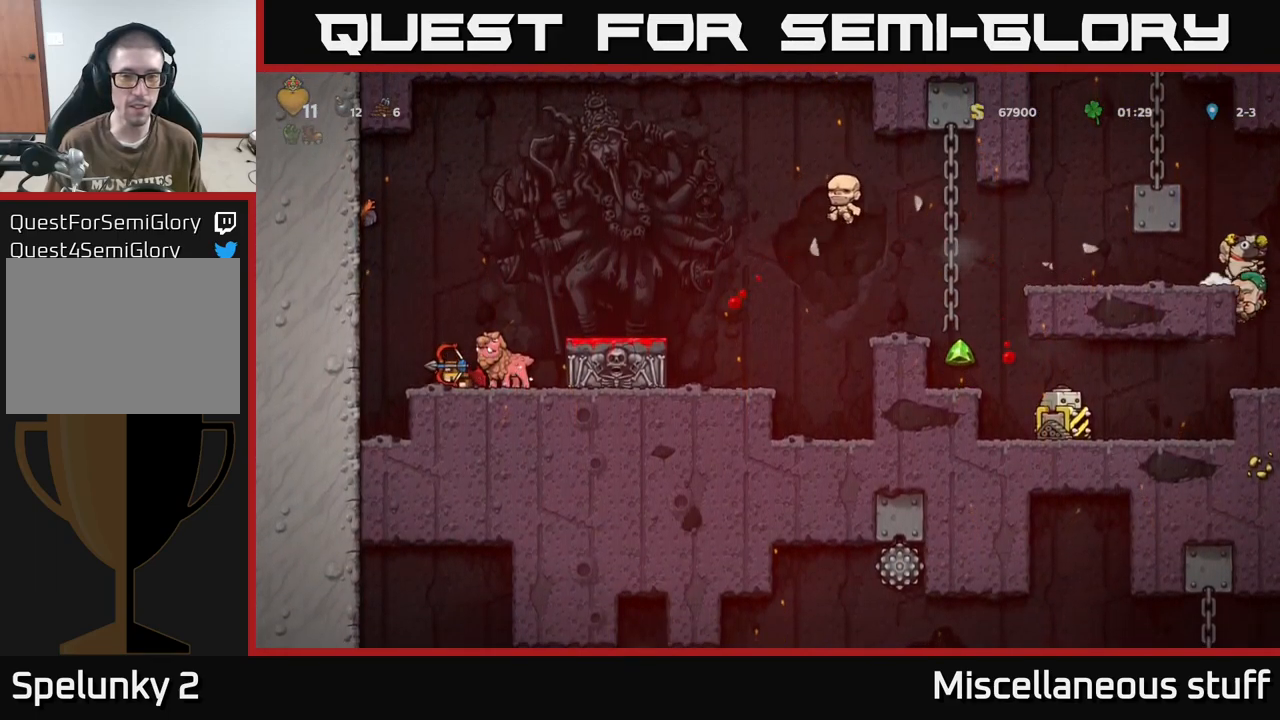
{"buttons": [], "events": [[134, "X", "down"], [250, "X", "up"], [317, "DPAD_DOWN", "up"]]}
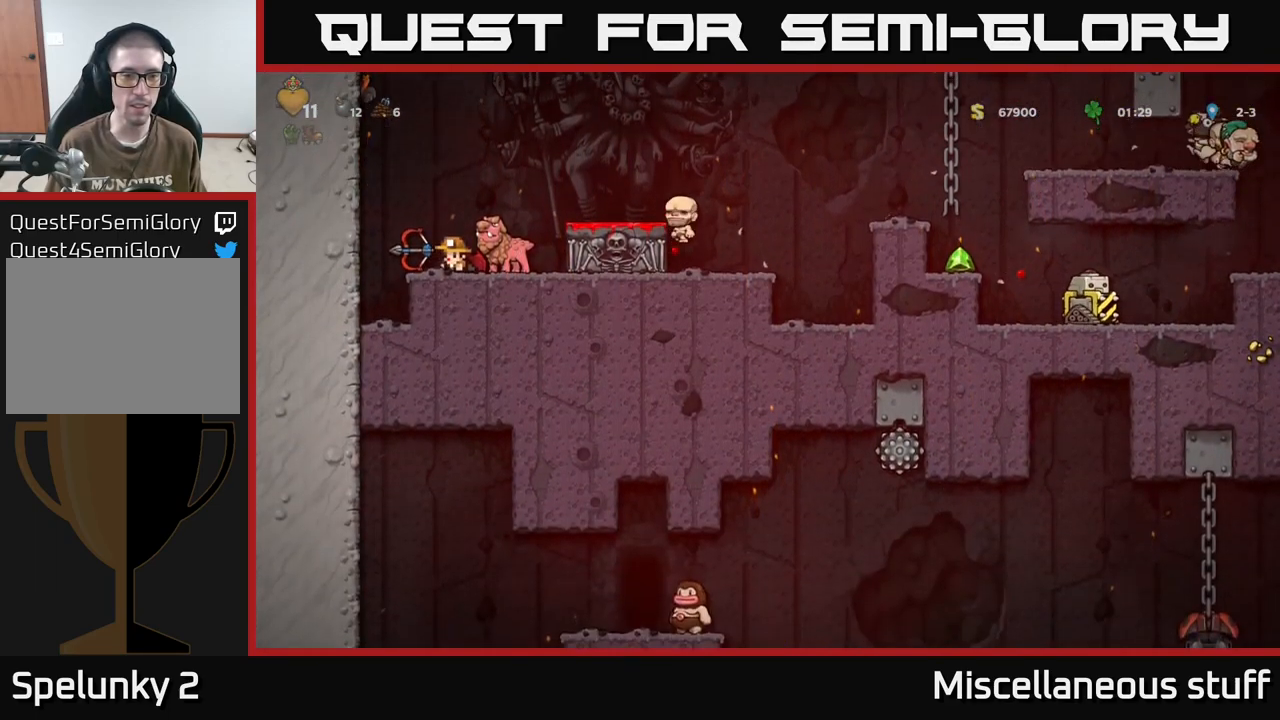
{"buttons": [], "events": [[17, "A", "down"], [17, "DPAD_RIGHT", "down"], [134, "DPAD_RIGHT", "up"], [250, "A", "up"], [250, "DPAD_RIGHT", "down"], [300, "DPAD_RIGHT", "up"]]}
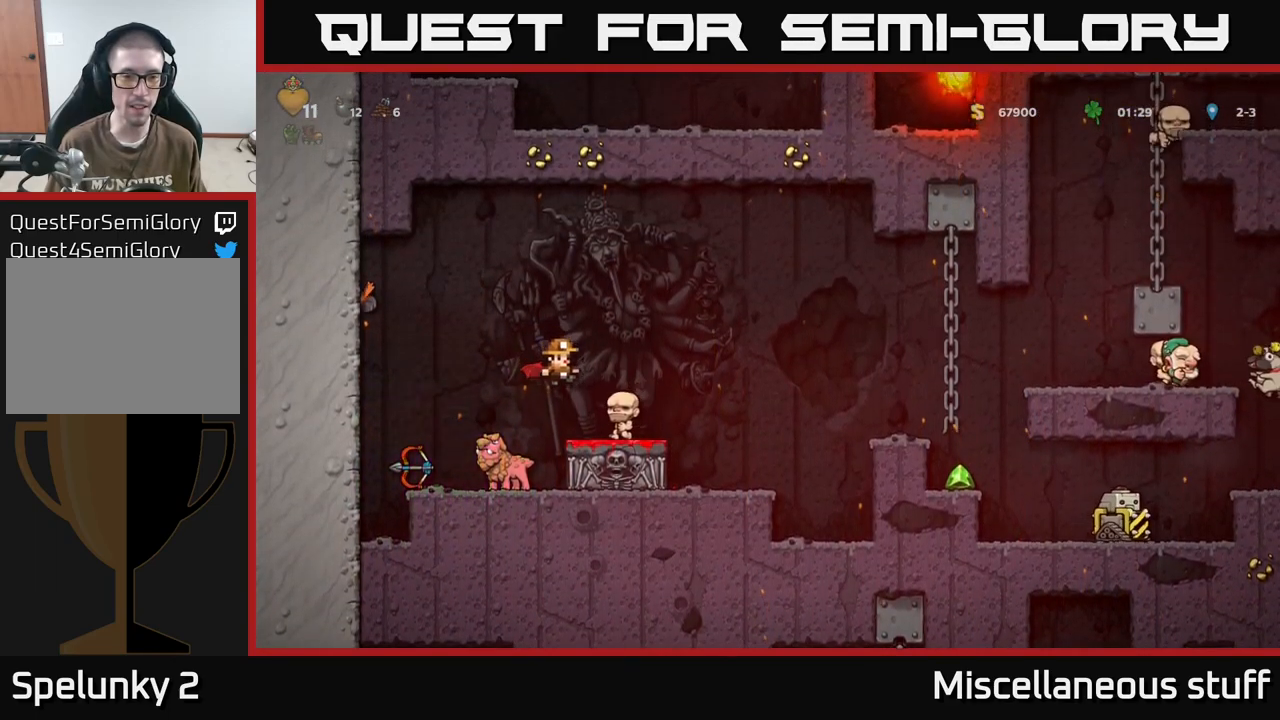
{"buttons": [], "events": [[34, "DPAD_RIGHT", "down"], [84, "DPAD_RIGHT", "up"]]}
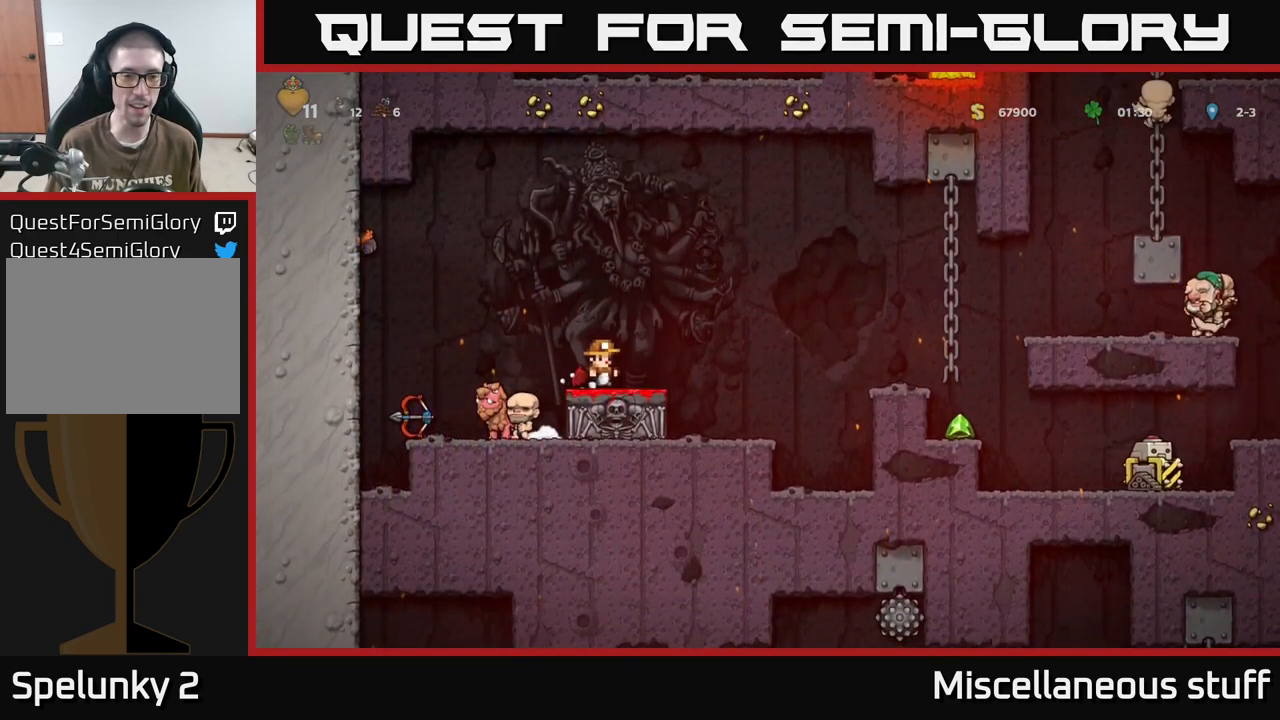
{"buttons": [], "events": []}
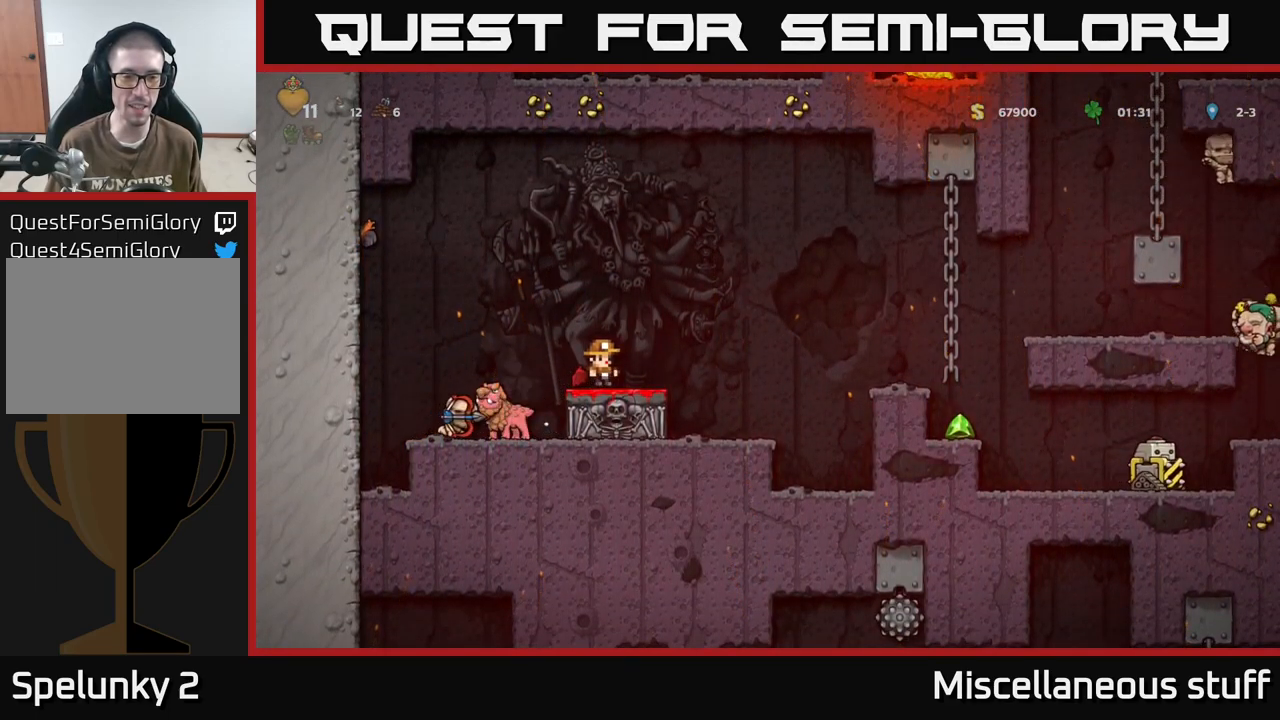
{"buttons": ["DPAD_LEFT"], "events": [[417, "DPAD_LEFT", "down"]]}
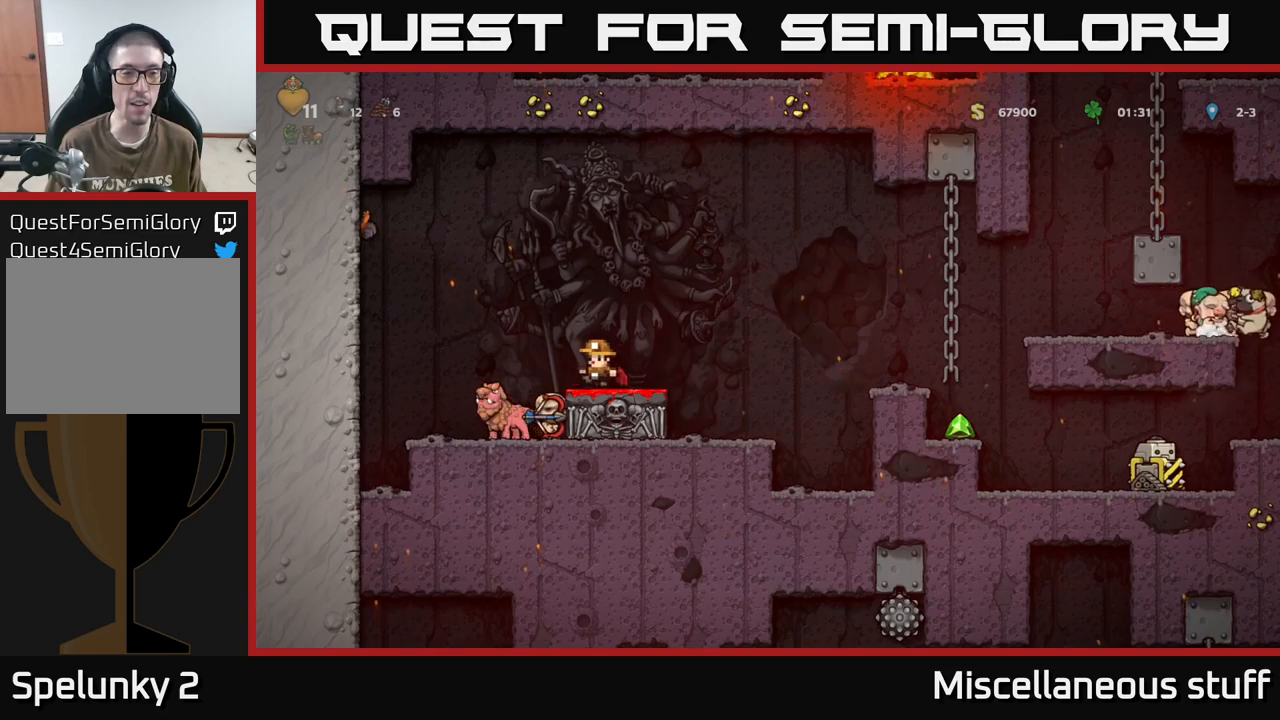
{"buttons": [], "events": [[100, "DPAD_LEFT", "up"], [216, "DPAD_RIGHT", "down"], [283, "DPAD_RIGHT", "up"]]}
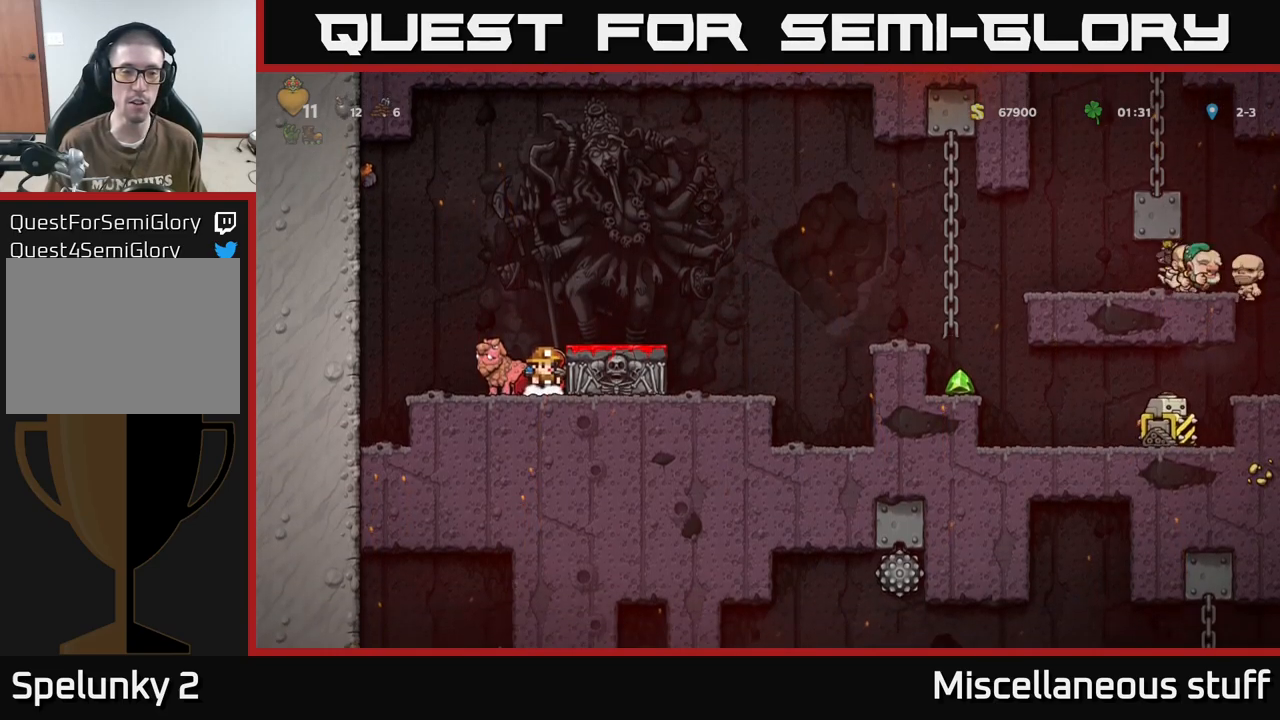
{"buttons": ["DPAD_RIGHT"], "events": [[100, "DPAD_DOWN", "down"], [166, "X", "down"], [266, "X", "up"], [283, "DPAD_DOWN", "up"], [333, "A", "down"], [450, "A", "up"], [450, "DPAD_RIGHT", "down"]]}
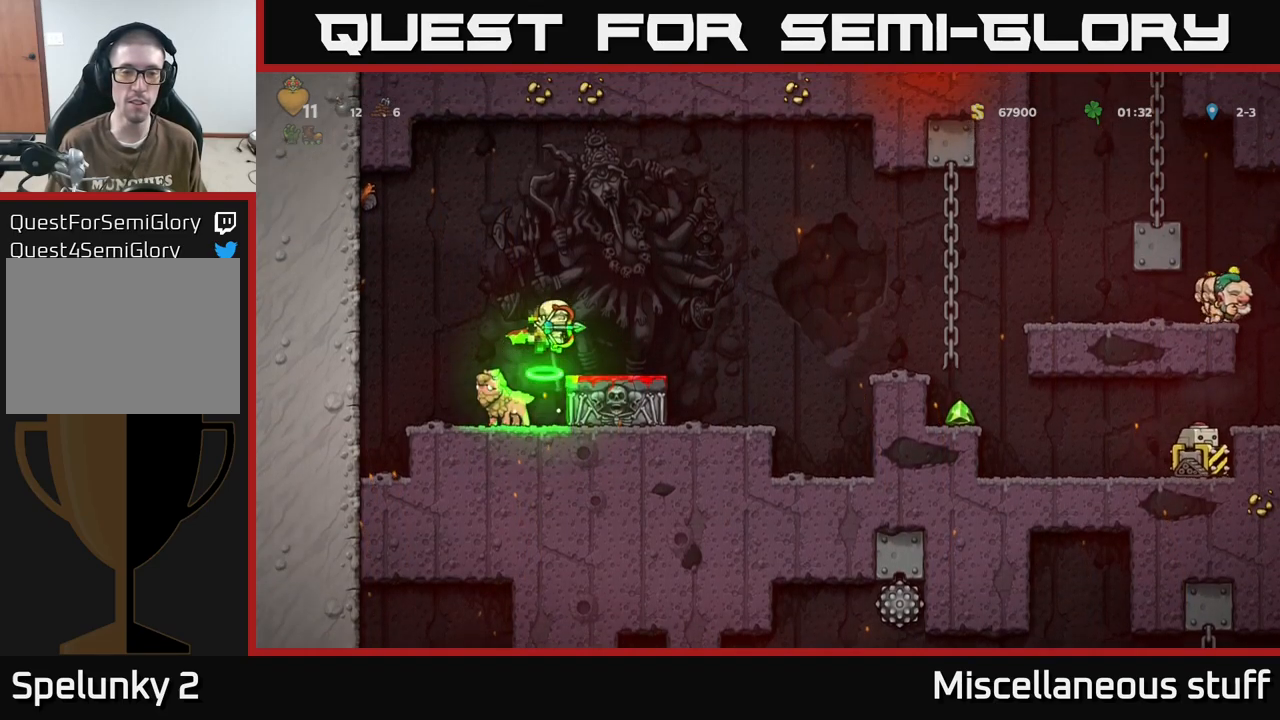
{"buttons": ["X"], "events": [[16, "DPAD_RIGHT", "up"], [316, "DPAD_DOWN", "down"], [416, "X", "down"], [500, "DPAD_DOWN", "up"]]}
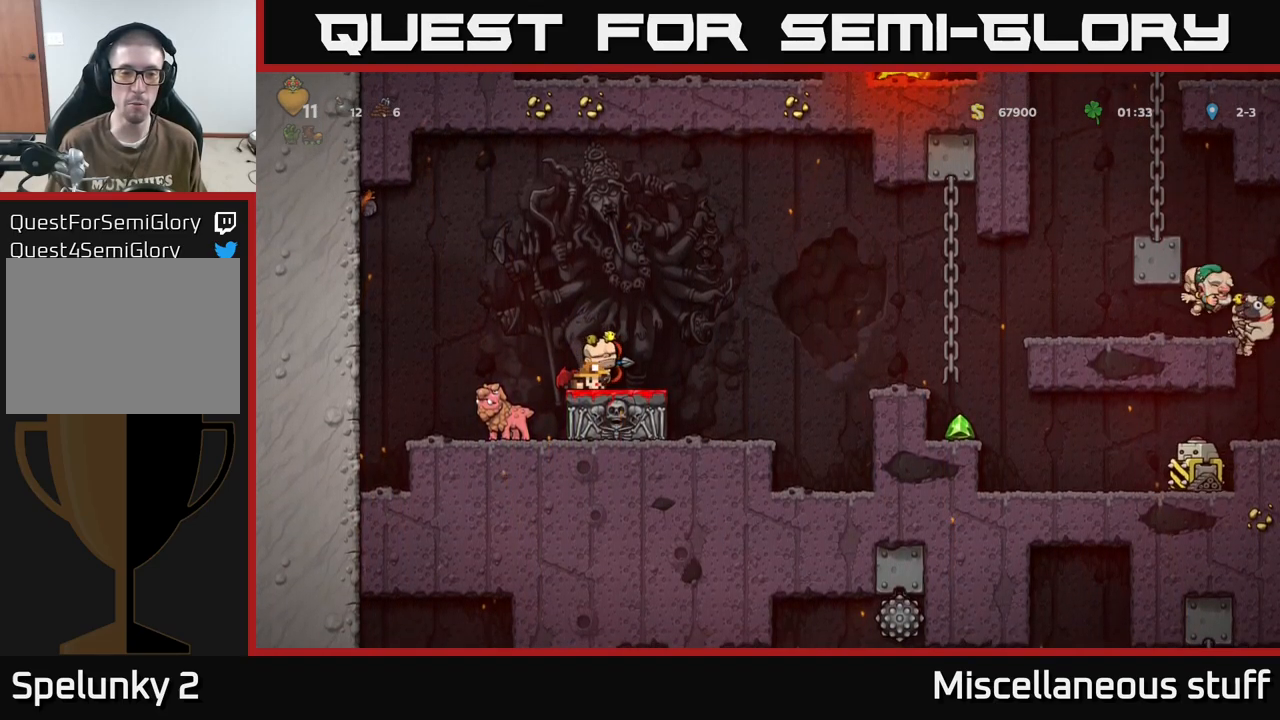
{"buttons": [], "events": [[16, "X", "up"]]}
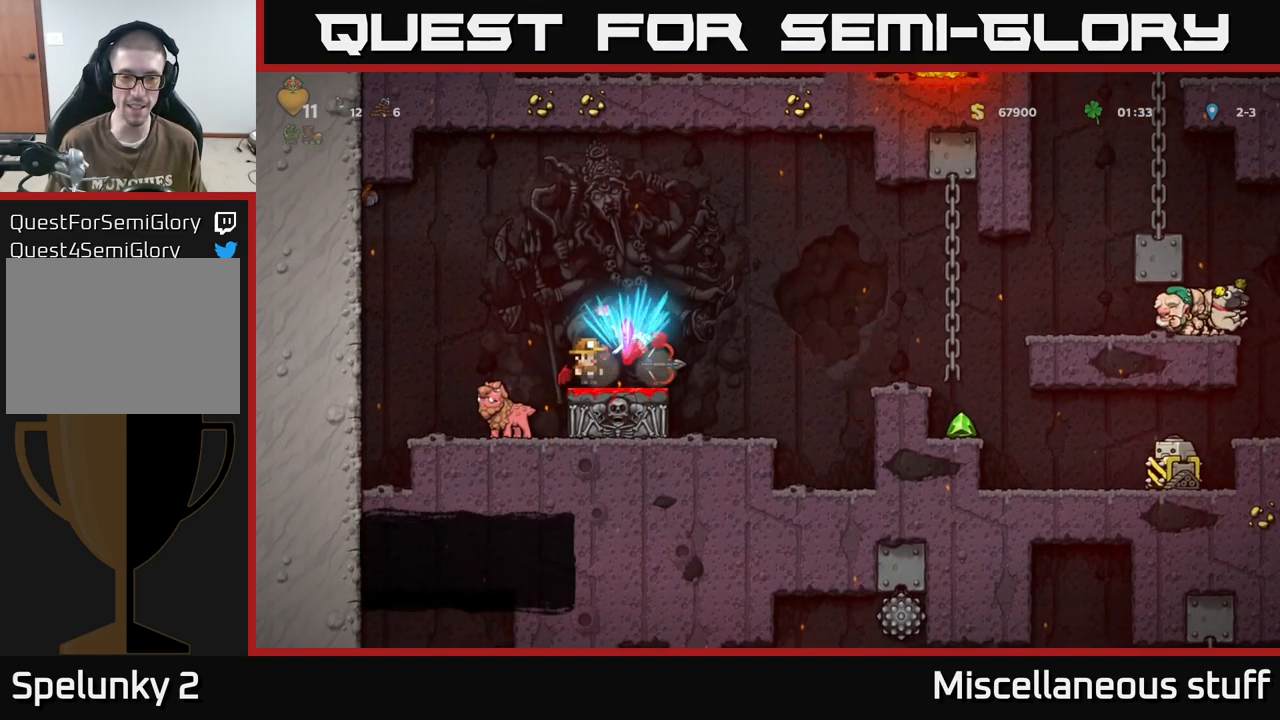
{"buttons": ["DPAD_RIGHT"], "events": [[316, "DPAD_RIGHT", "down"]]}
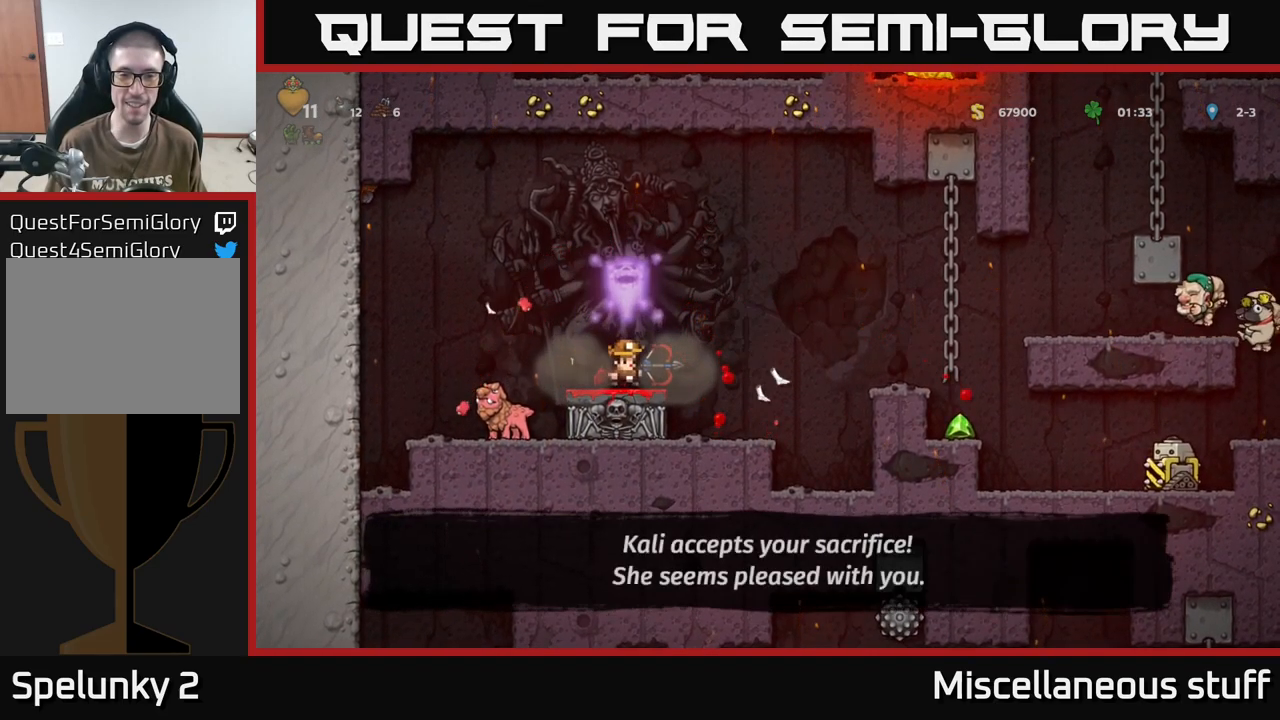
{"buttons": ["A"], "events": [[100, "DPAD_RIGHT", "up"], [483, "A", "down"]]}
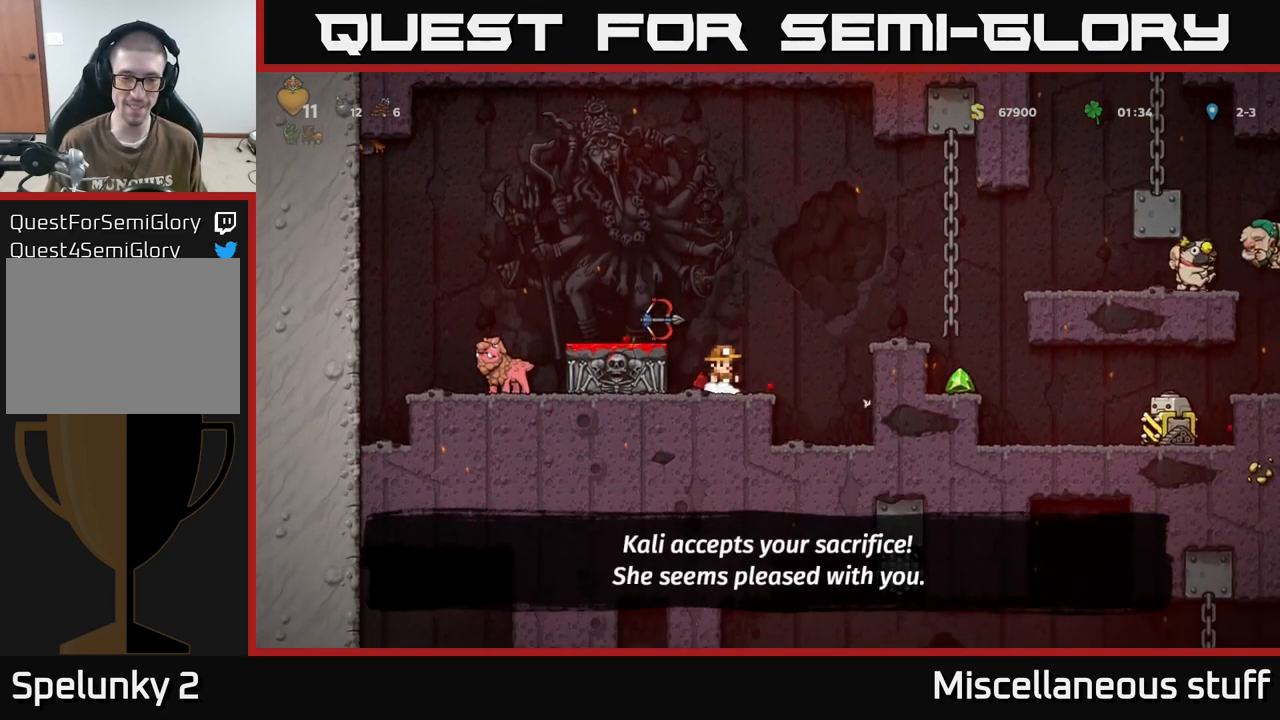
{"buttons": ["DPAD_DOWN"], "events": [[33, "DPAD_LEFT", "down"], [83, "A", "up"], [116, "DPAD_LEFT", "up"], [483, "DPAD_DOWN", "down"]]}
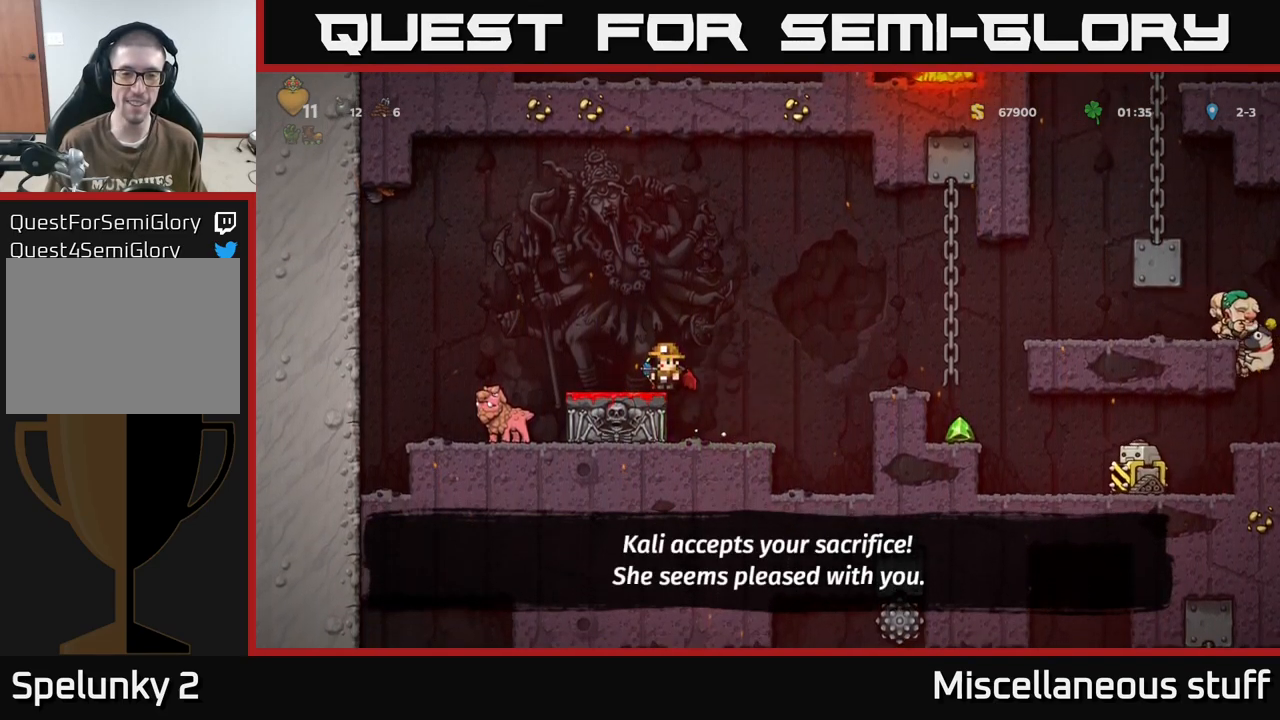
{"buttons": ["DPAD_LEFT"], "events": [[50, "X", "down"], [166, "DPAD_DOWN", "up"], [166, "X", "up"], [200, "DPAD_LEFT", "down"]]}
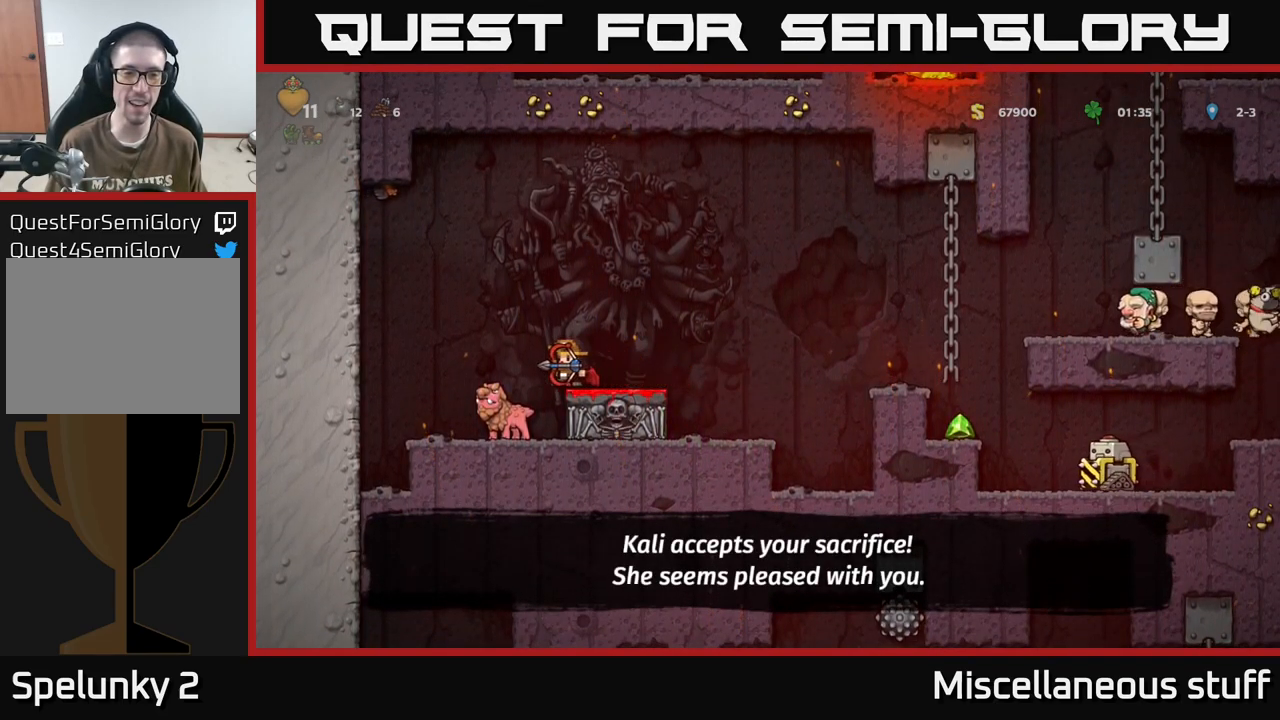
{"buttons": ["DPAD_DOWN"], "events": [[50, "DPAD_LEFT", "up"], [300, "DPAD_DOWN", "down"]]}
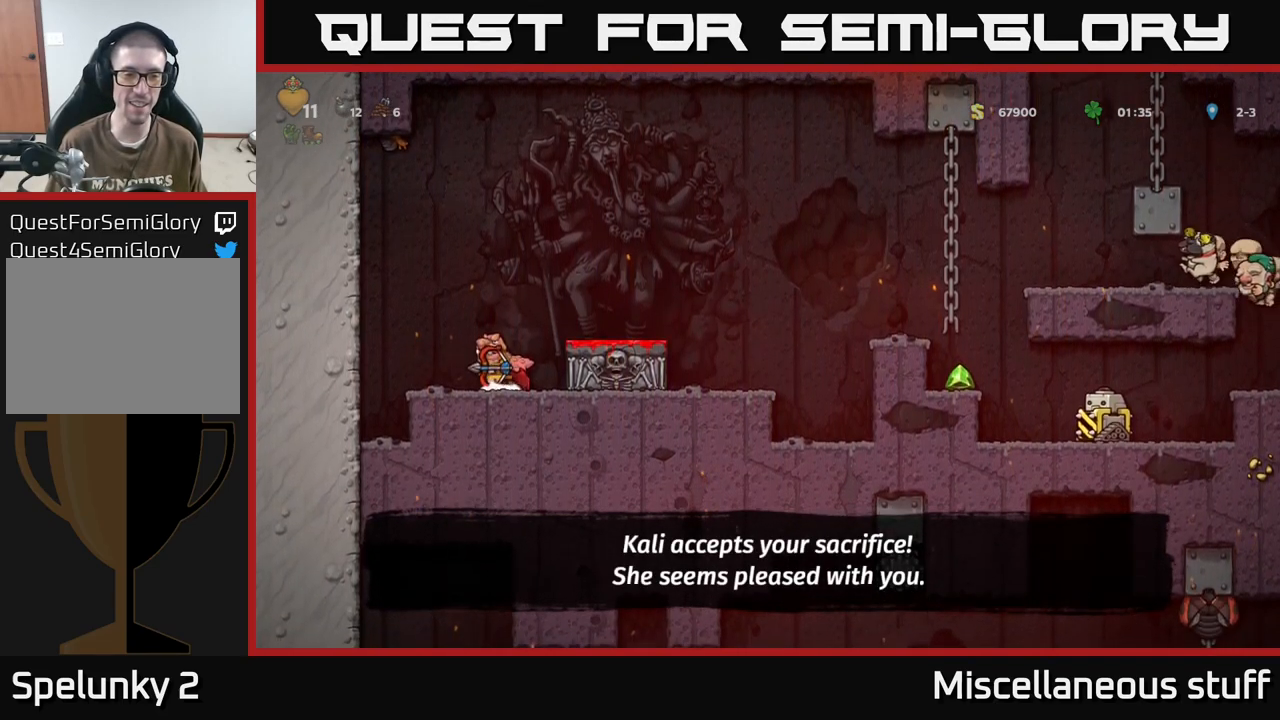
{"buttons": ["DPAD_RIGHT"], "events": [[116, "X", "down"], [183, "X", "up"], [233, "DPAD_DOWN", "up"], [283, "A", "down"], [367, "DPAD_RIGHT", "down"], [433, "A", "up"]]}
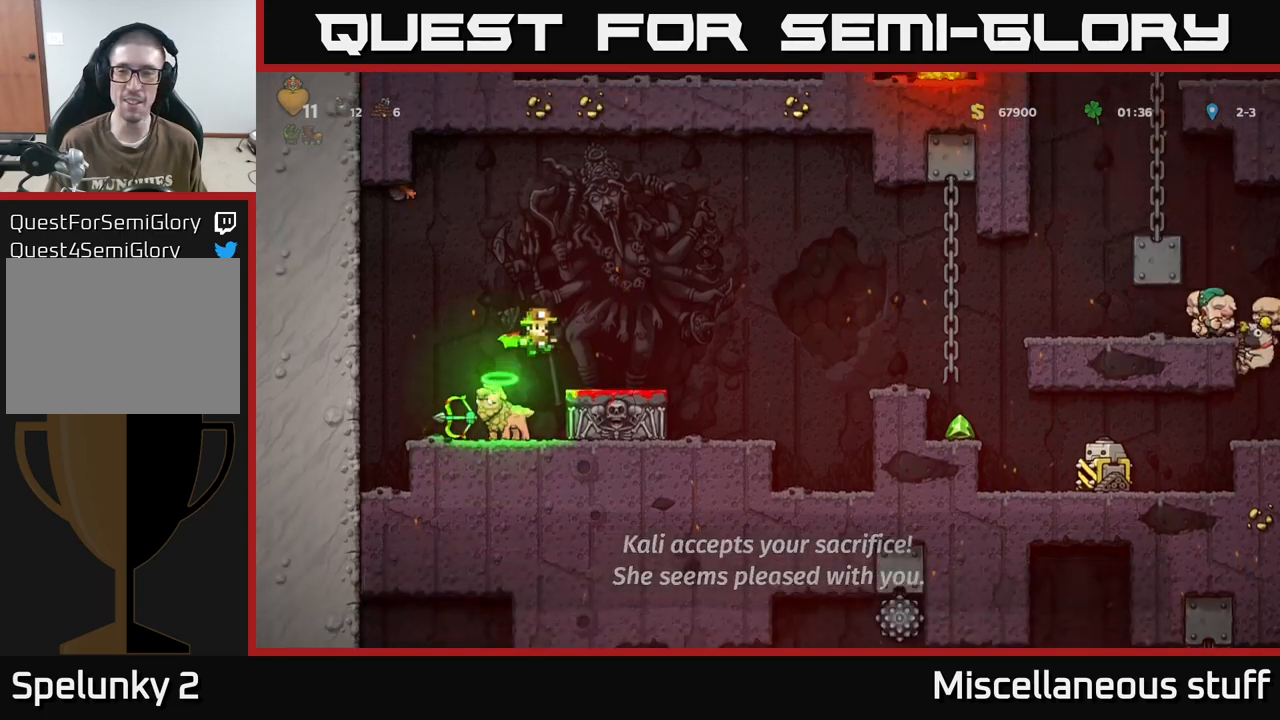
{"buttons": ["A", "DPAD_RIGHT"], "events": [[17, "DPAD_RIGHT", "up"], [283, "DPAD_RIGHT", "down"], [350, "A", "down"]]}
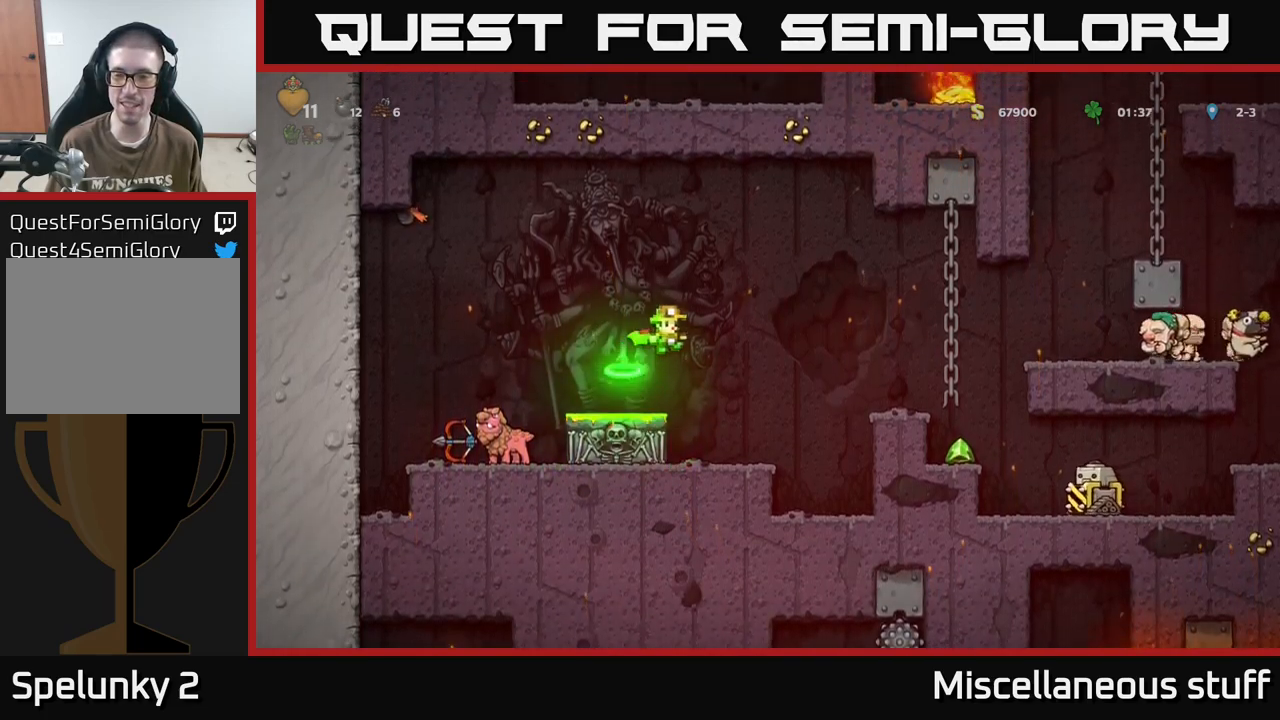
{"buttons": [], "events": [[117, "A", "up"], [417, "DPAD_RIGHT", "up"]]}
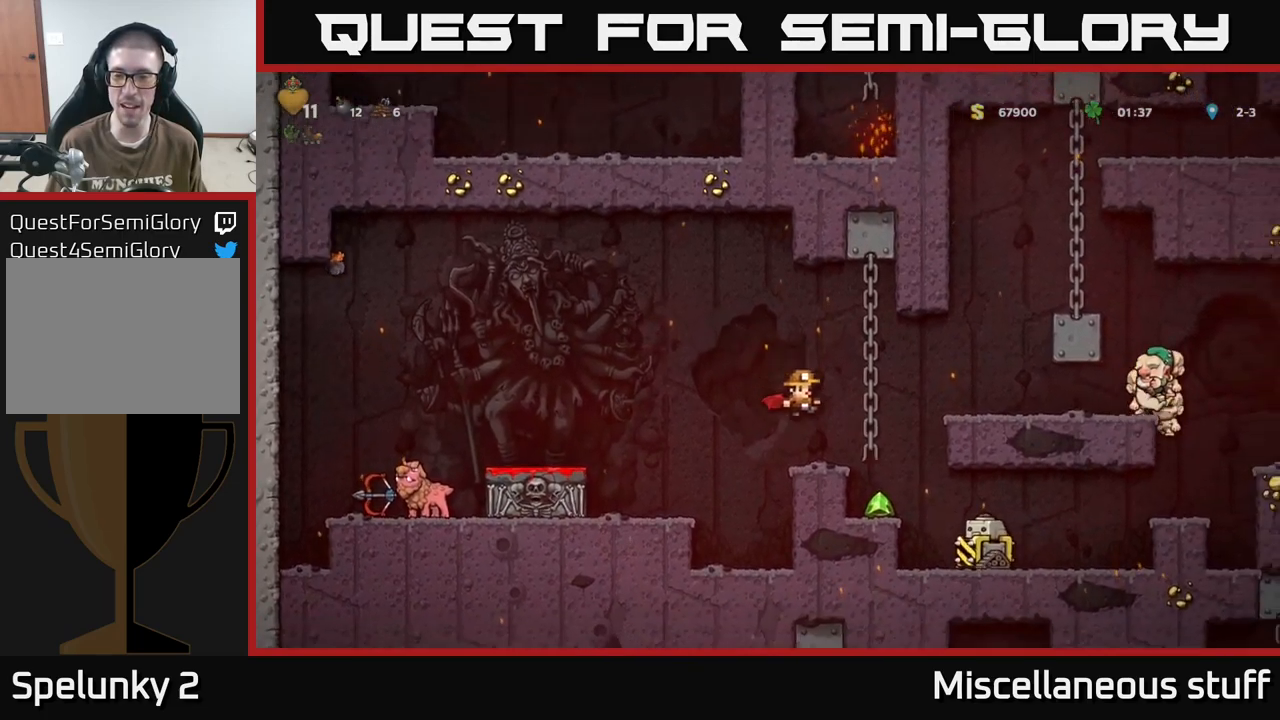
{"buttons": [], "events": [[350, "DPAD_RIGHT", "down"], [483, "DPAD_RIGHT", "up"]]}
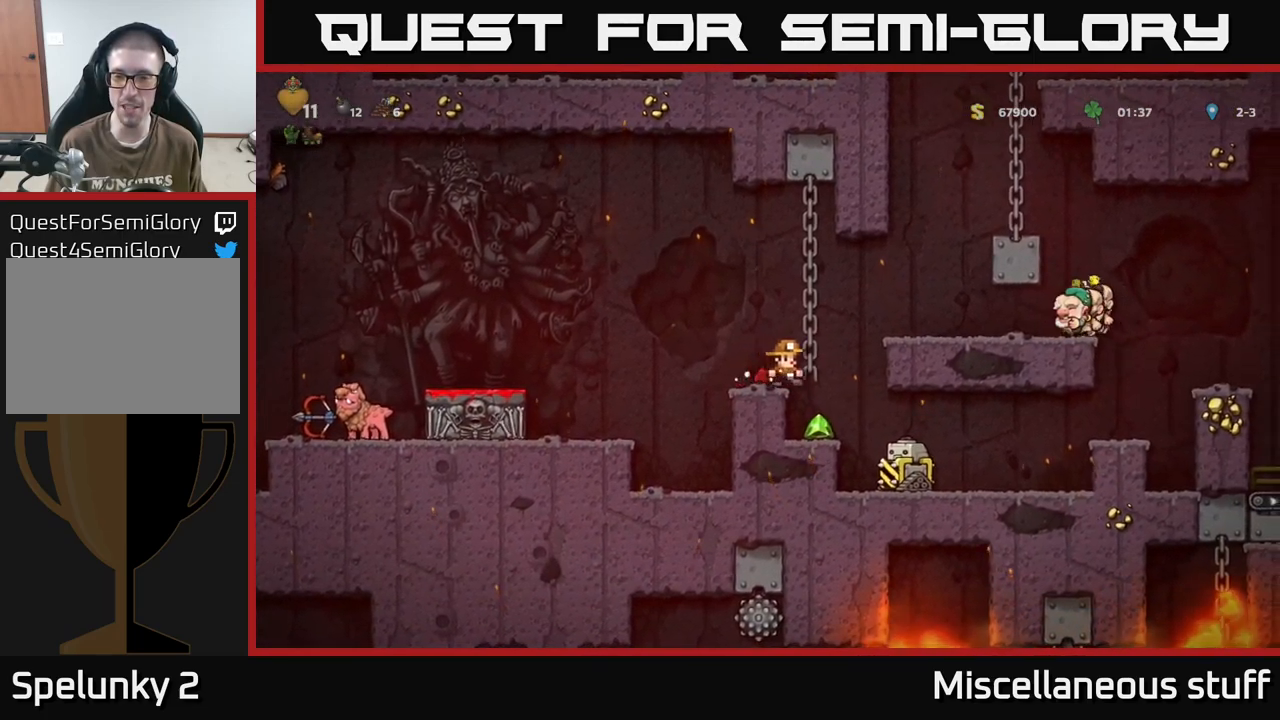
{"buttons": ["A"], "events": [[417, "A", "down"]]}
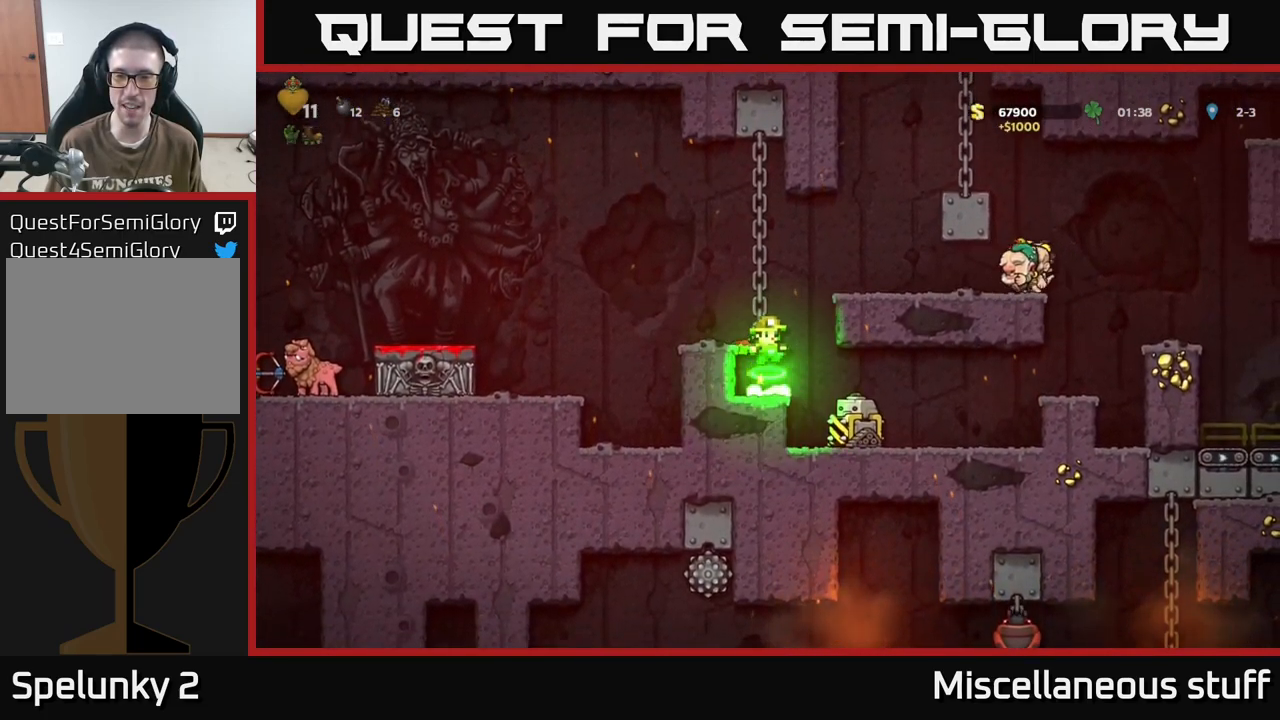
{"buttons": ["DPAD_DOWN", "DPAD_RIGHT"], "events": [[17, "DPAD_RIGHT", "down"], [167, "A", "up"], [500, "DPAD_DOWN", "down"]]}
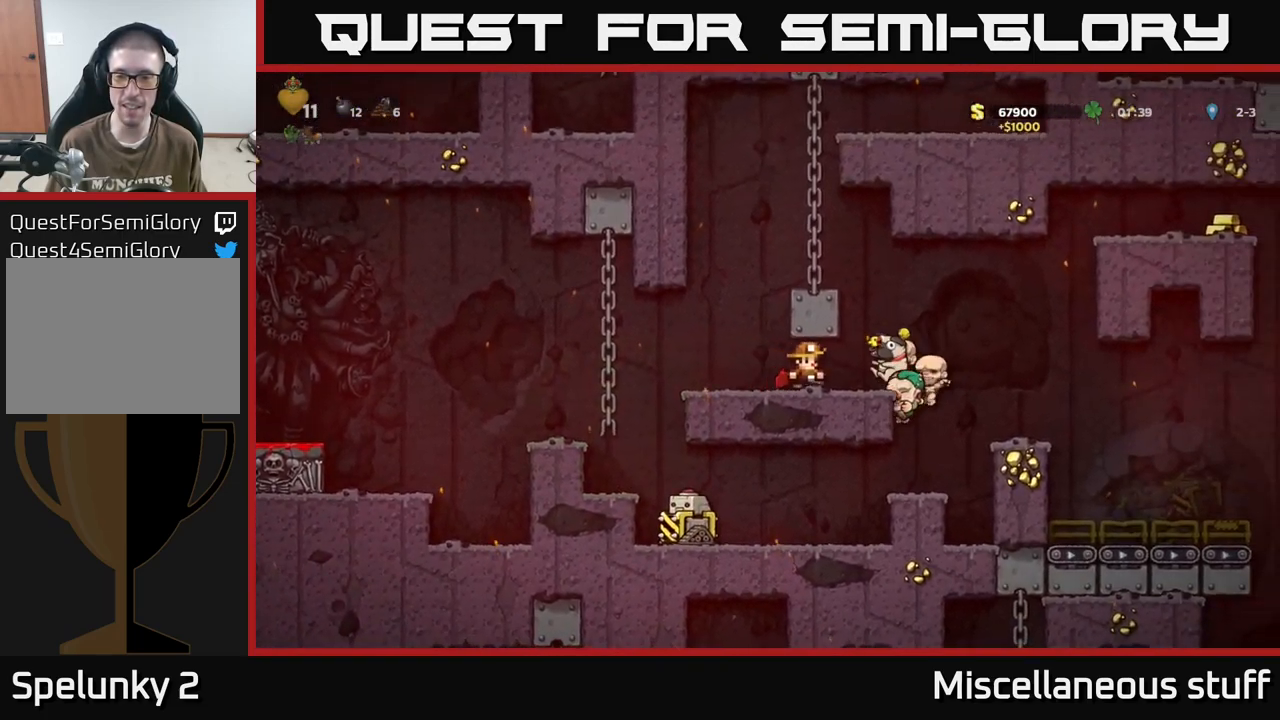
{"buttons": ["DPAD_LEFT"], "events": [[17, "DPAD_RIGHT", "up"], [150, "X", "down"], [233, "X", "up"], [417, "DPAD_DOWN", "up"], [450, "DPAD_LEFT", "down"]]}
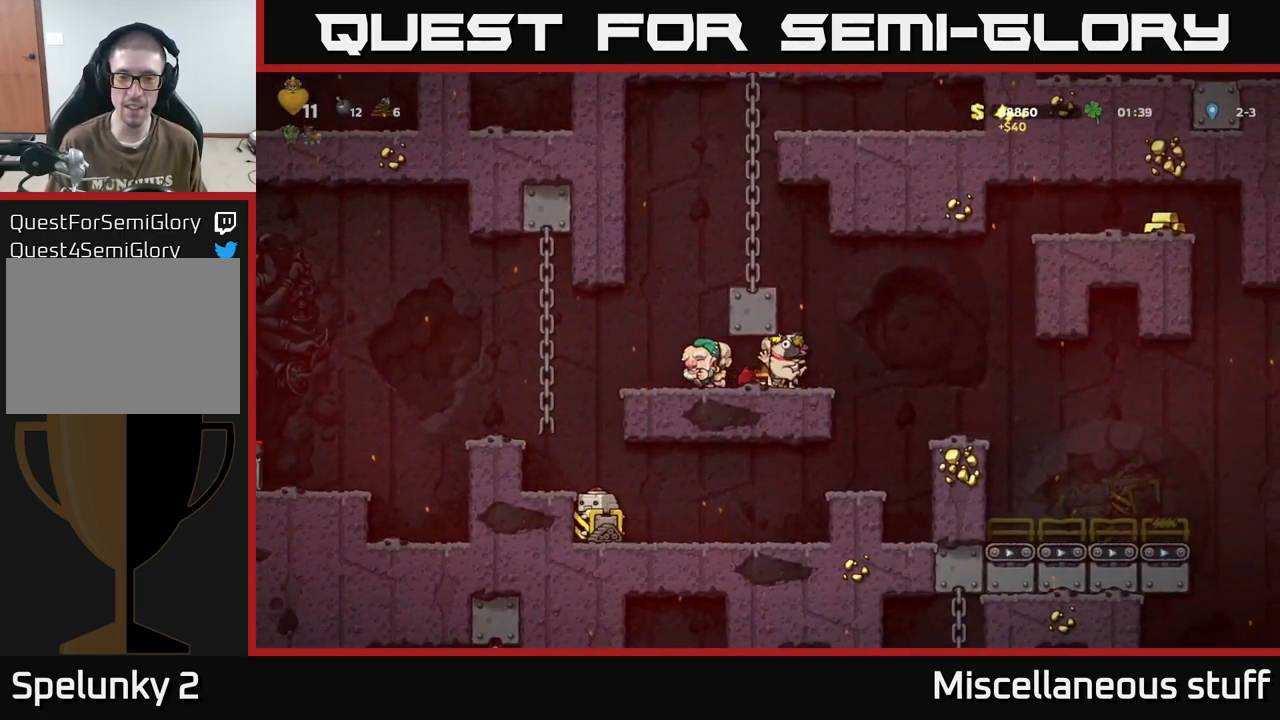
{"buttons": ["DPAD_LEFT"], "events": [[233, "A", "down"], [333, "A", "up"]]}
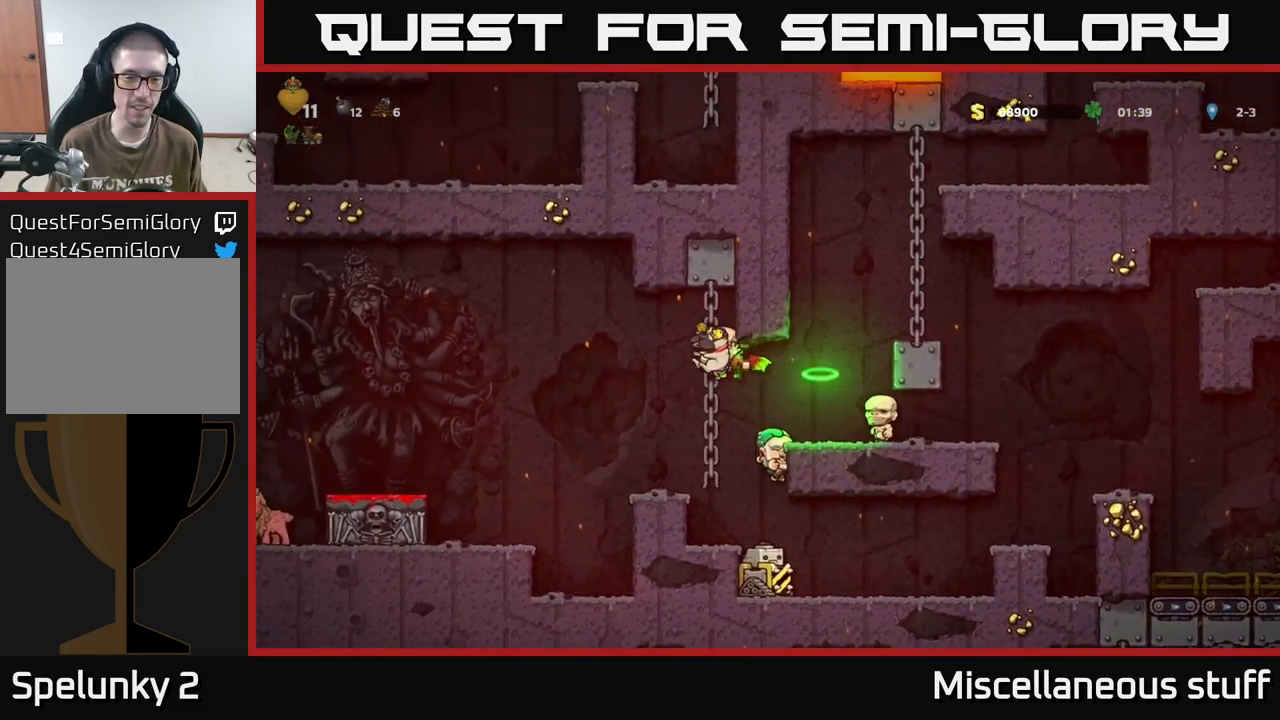
{"buttons": [], "events": [[417, "DPAD_LEFT", "up"]]}